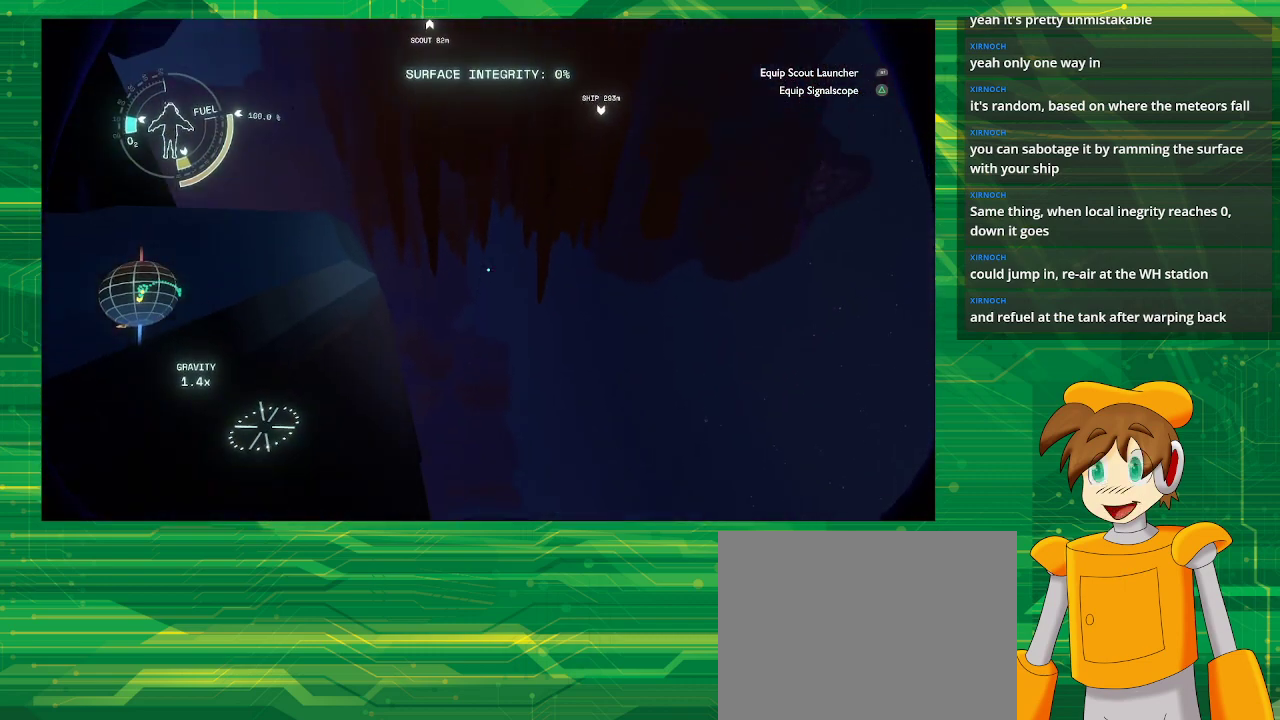
Gameplay with a controller (PlayStation layout); each line is a JSON object with the inputs held at the frame after it. "events" lists button and stick changes between this image and that frame as [ms after this image, input, new state], when the widget could be followed in between. Not read: L3 R3.
{"buttons": [], "left_stick": "center", "right_stick": "left", "events": [[133, "right_stick", "up-left"], [233, "right_stick", "left"]]}
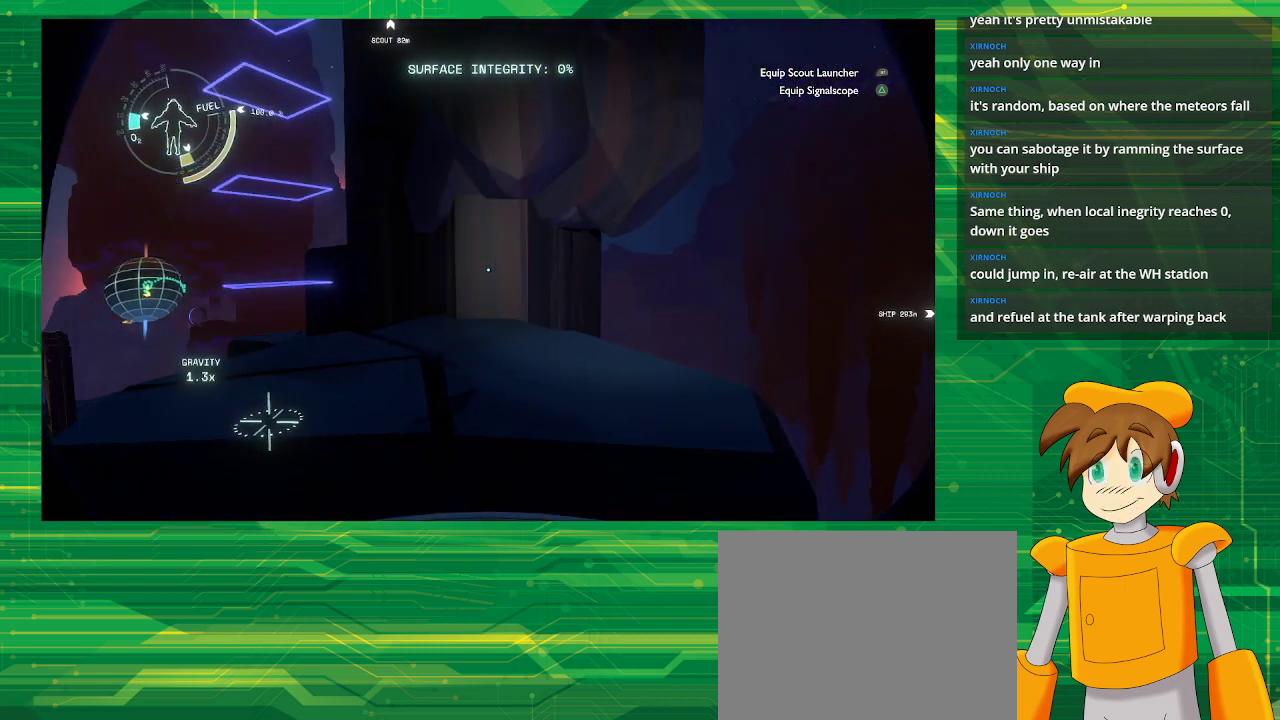
{"buttons": [], "left_stick": "center", "right_stick": "left", "events": []}
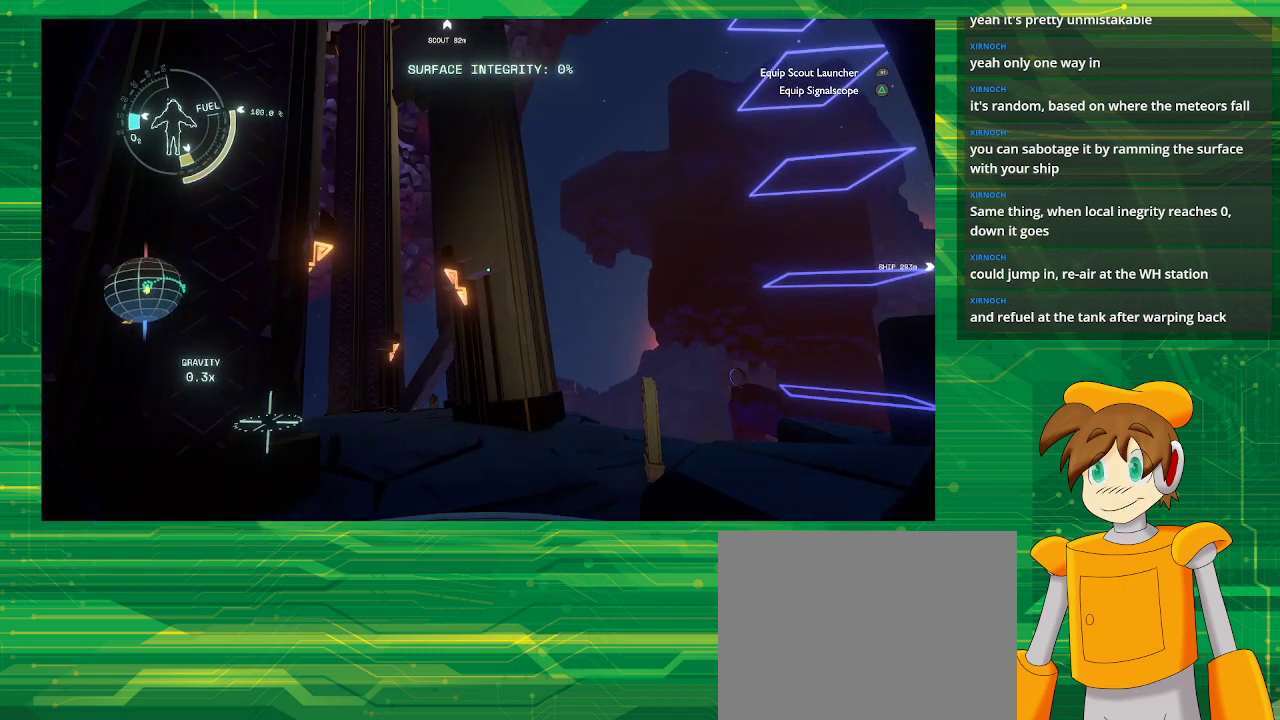
{"buttons": [], "left_stick": "center", "right_stick": "center", "events": [[383, "right_stick", "center"]]}
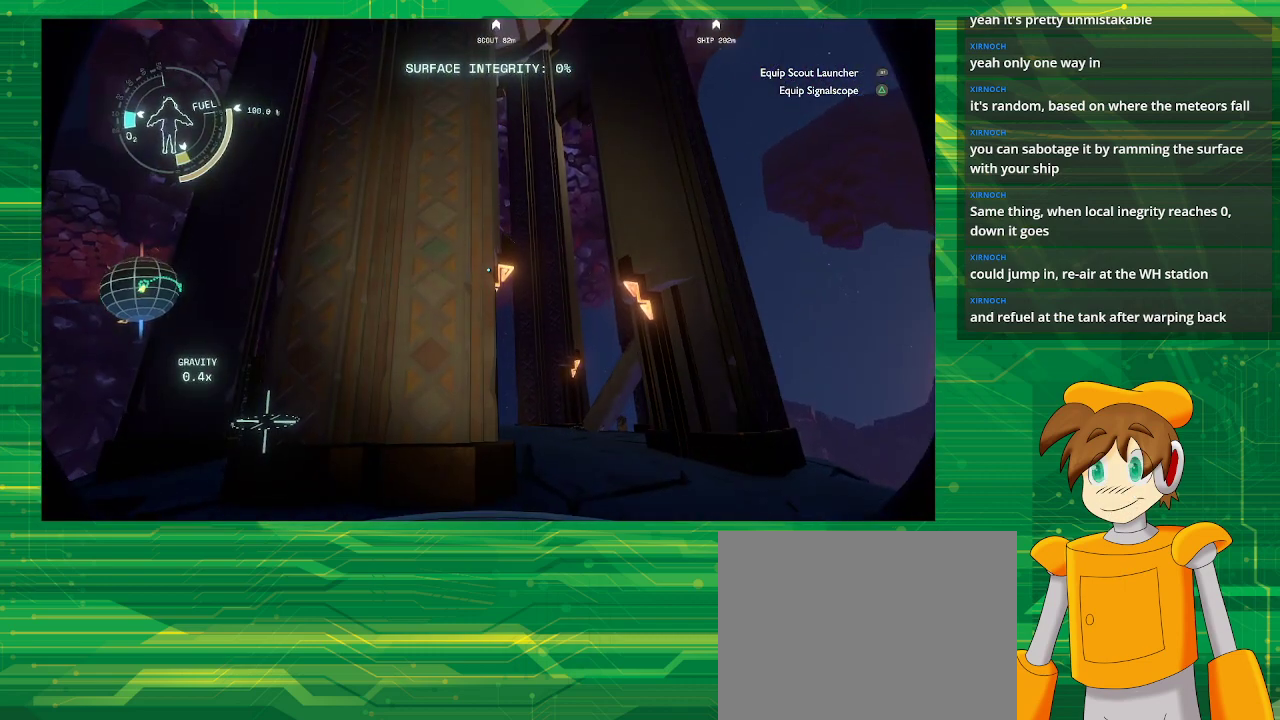
{"buttons": [], "left_stick": "center", "right_stick": "center", "events": []}
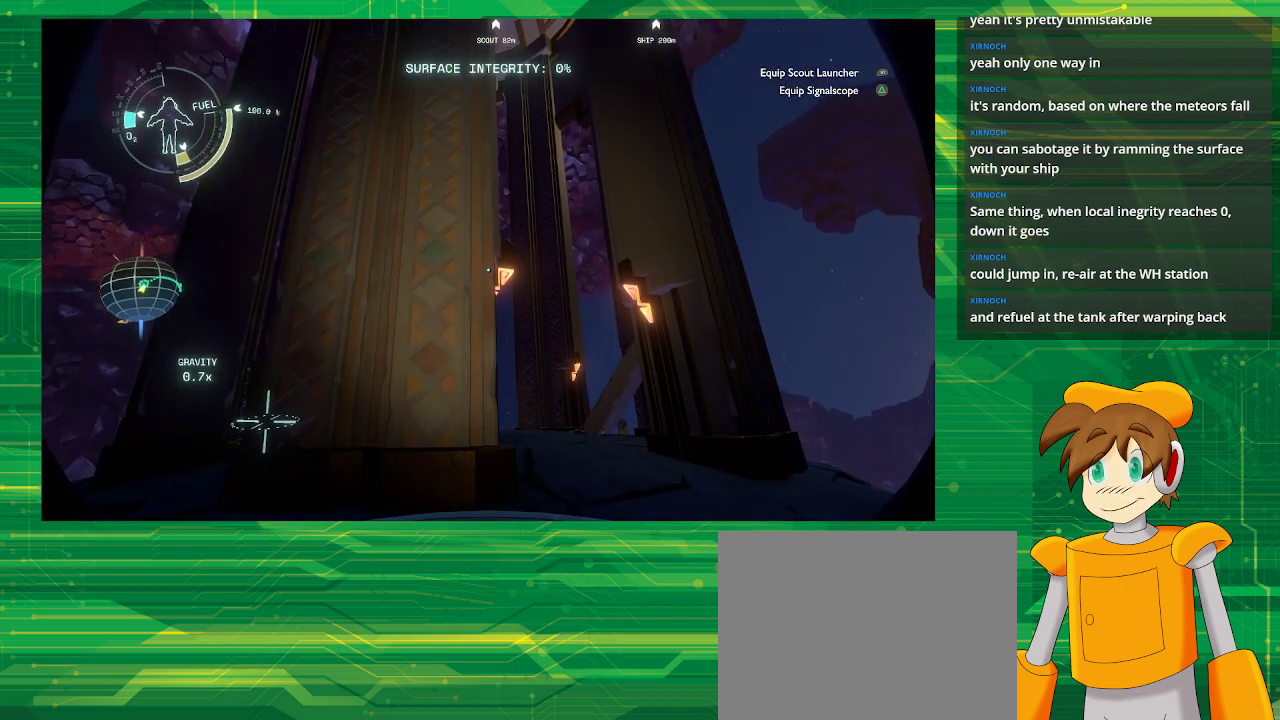
{"buttons": [], "left_stick": "up", "right_stick": "down", "events": [[200, "left_stick", "up"], [200, "right_stick", "down"]]}
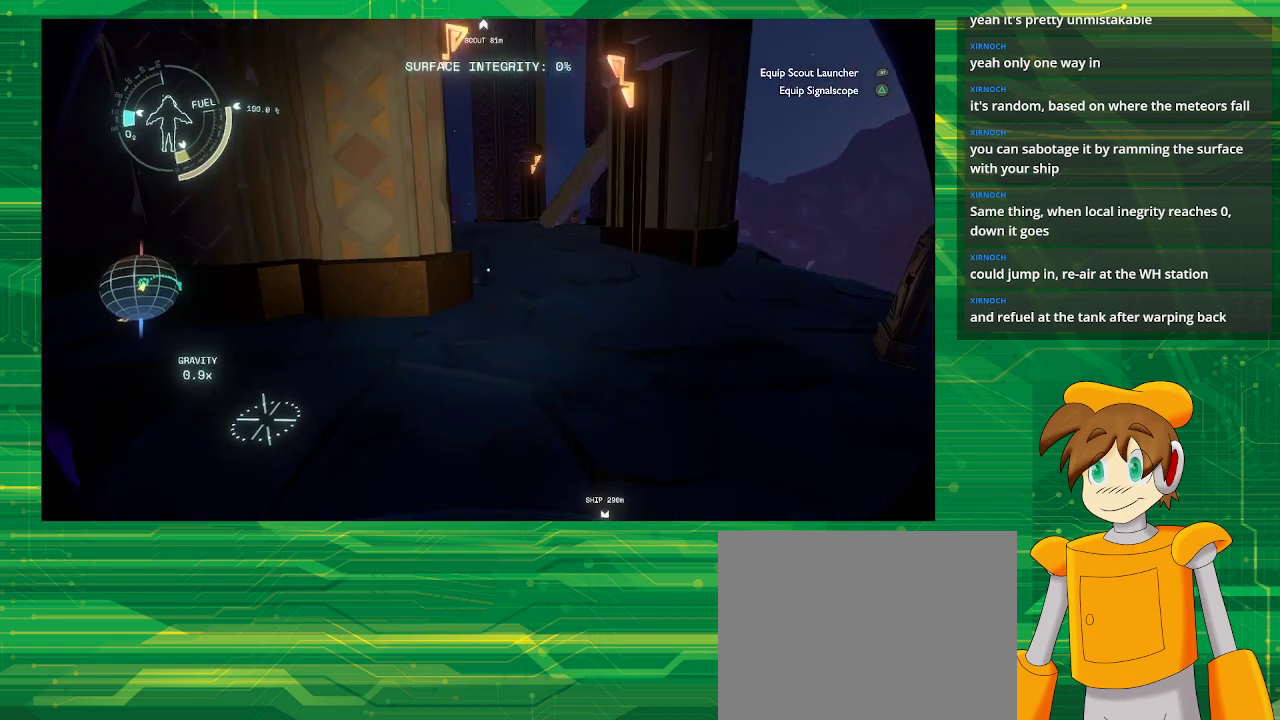
{"buttons": [], "left_stick": "up", "right_stick": "center", "events": [[33, "right_stick", "center"]]}
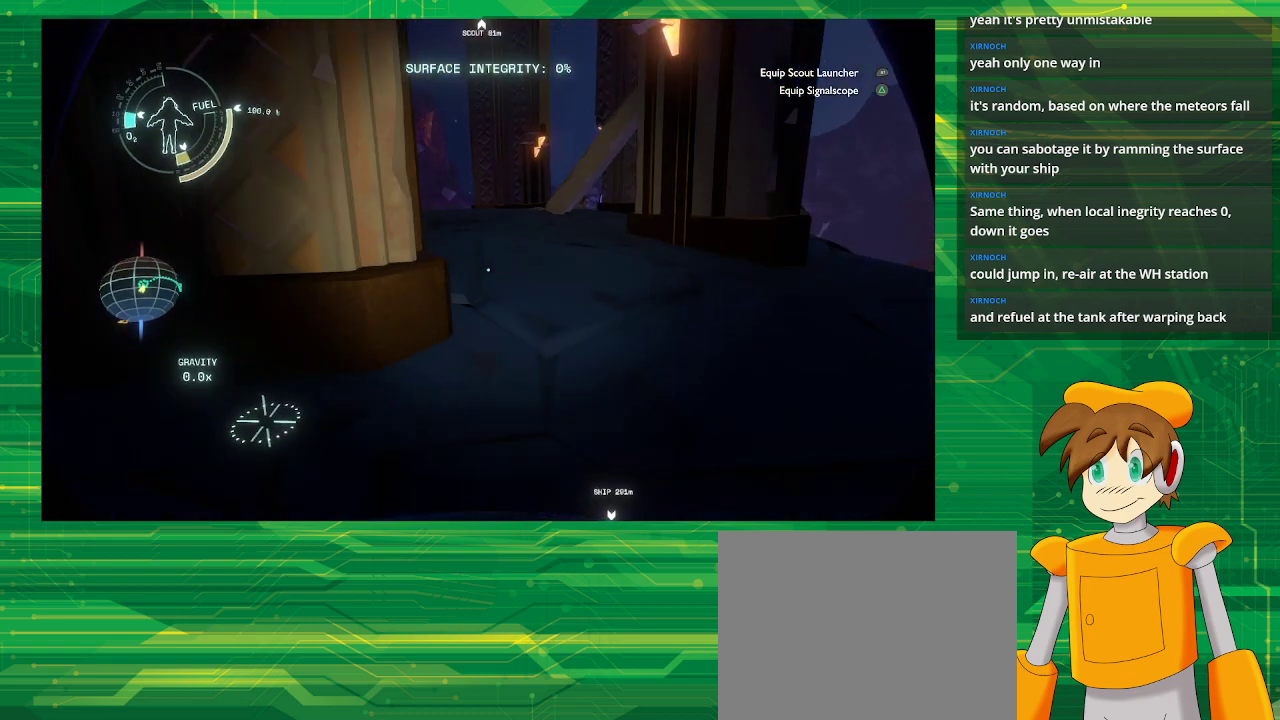
{"buttons": [], "left_stick": "up", "right_stick": "center", "events": []}
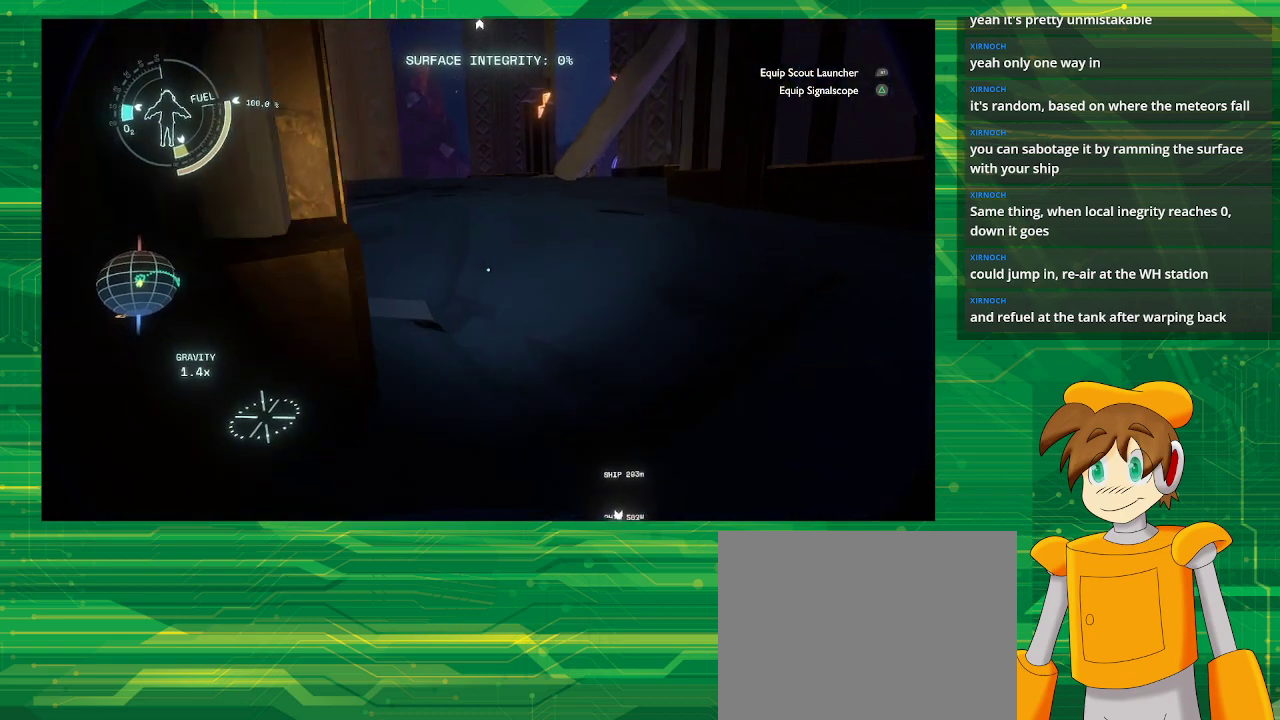
{"buttons": [], "left_stick": "up", "right_stick": "up-left", "events": [[250, "right_stick", "up-left"]]}
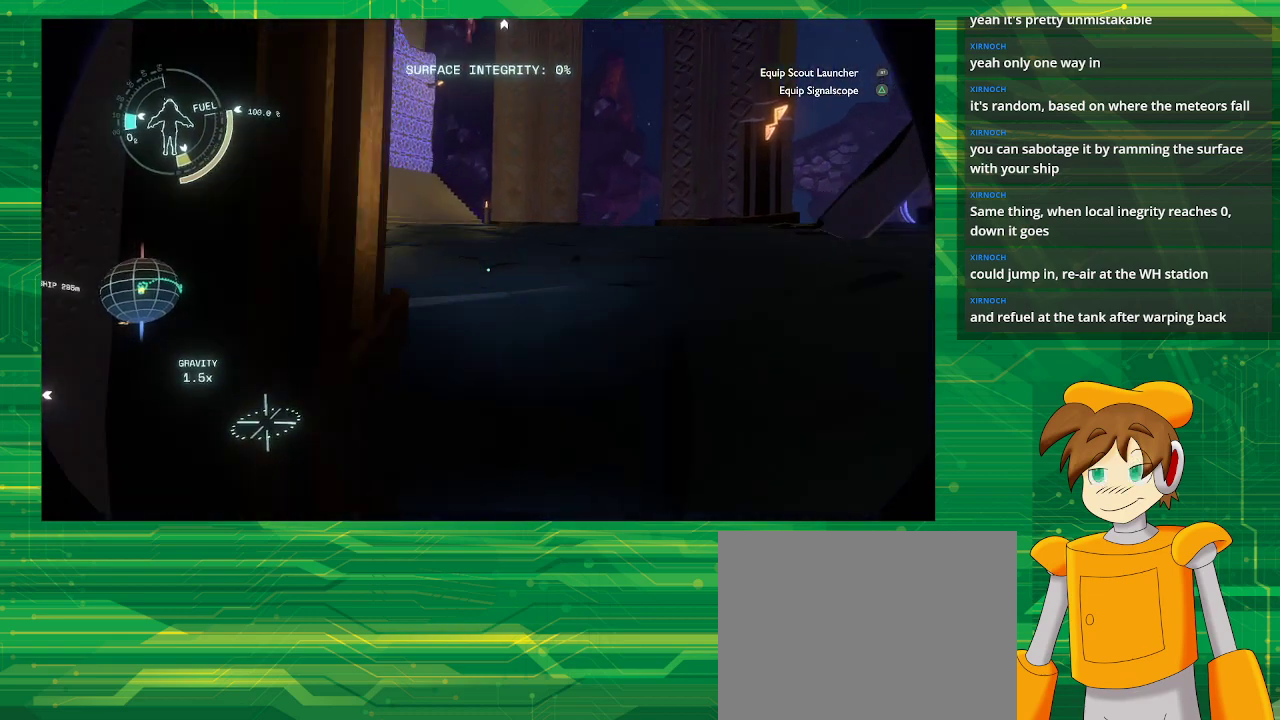
{"buttons": [], "left_stick": "up", "right_stick": "up-left", "events": [[50, "right_stick", "center"], [433, "right_stick", "up-left"]]}
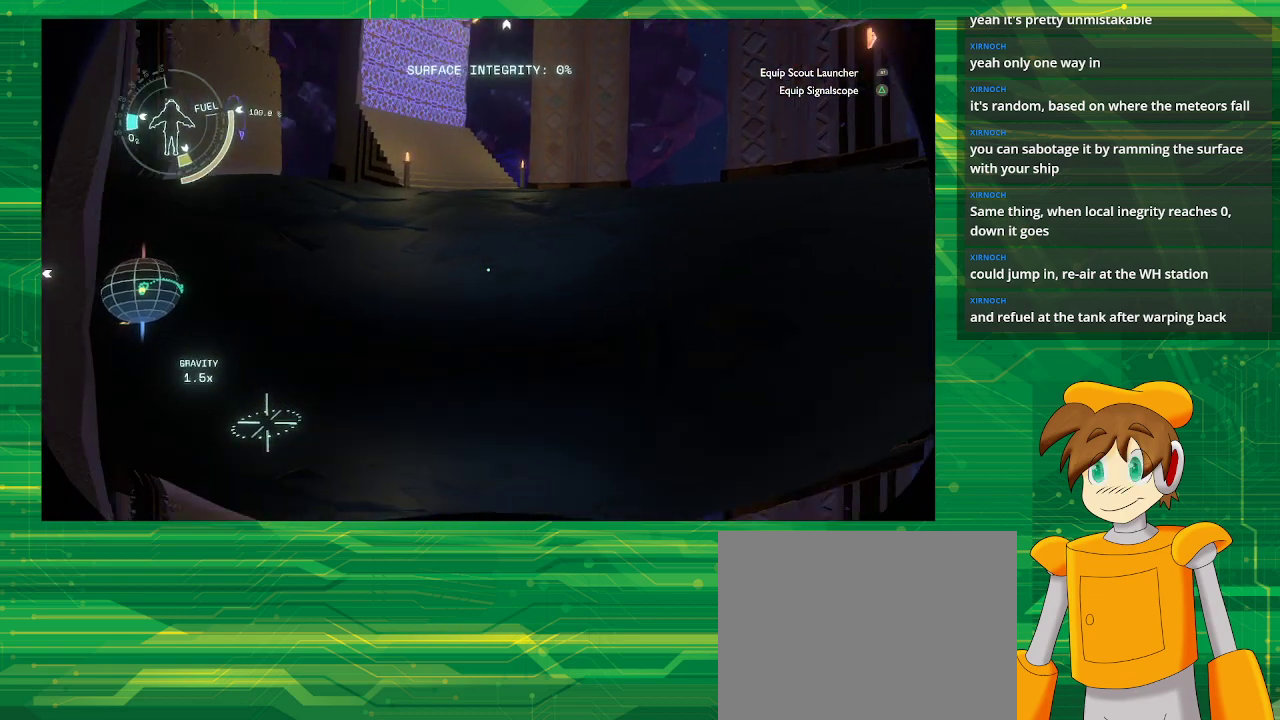
{"buttons": [], "left_stick": "up", "right_stick": "center", "events": [[167, "right_stick", "center"]]}
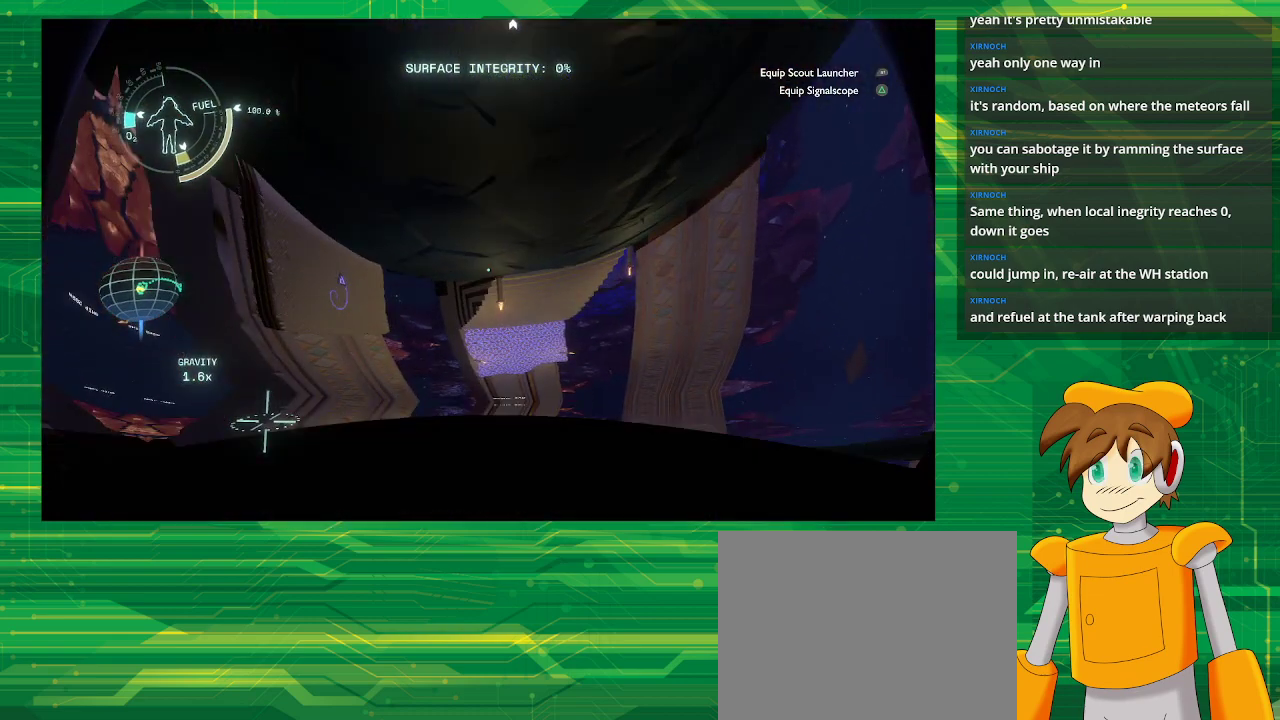
{"buttons": [], "left_stick": "center", "right_stick": "center", "events": [[83, "left_stick", "center"]]}
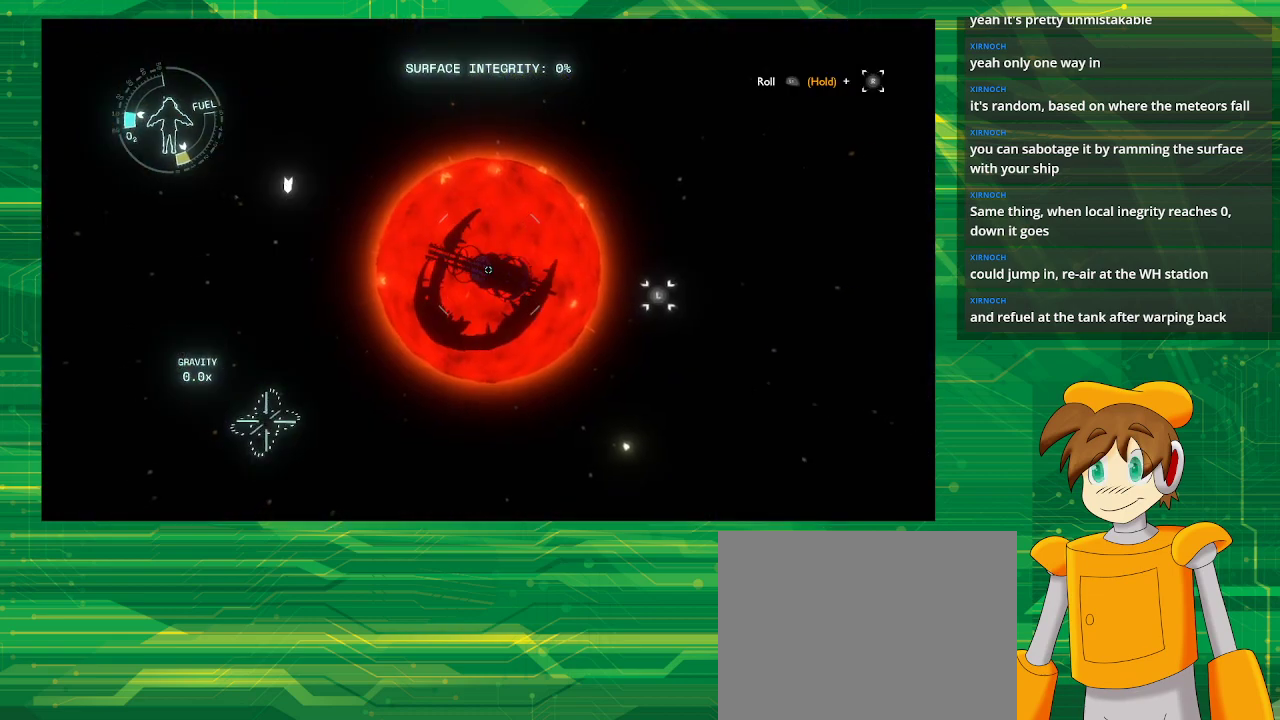
{"buttons": [], "left_stick": "center", "right_stick": "down-left", "events": [[500, "right_stick", "down-left"]]}
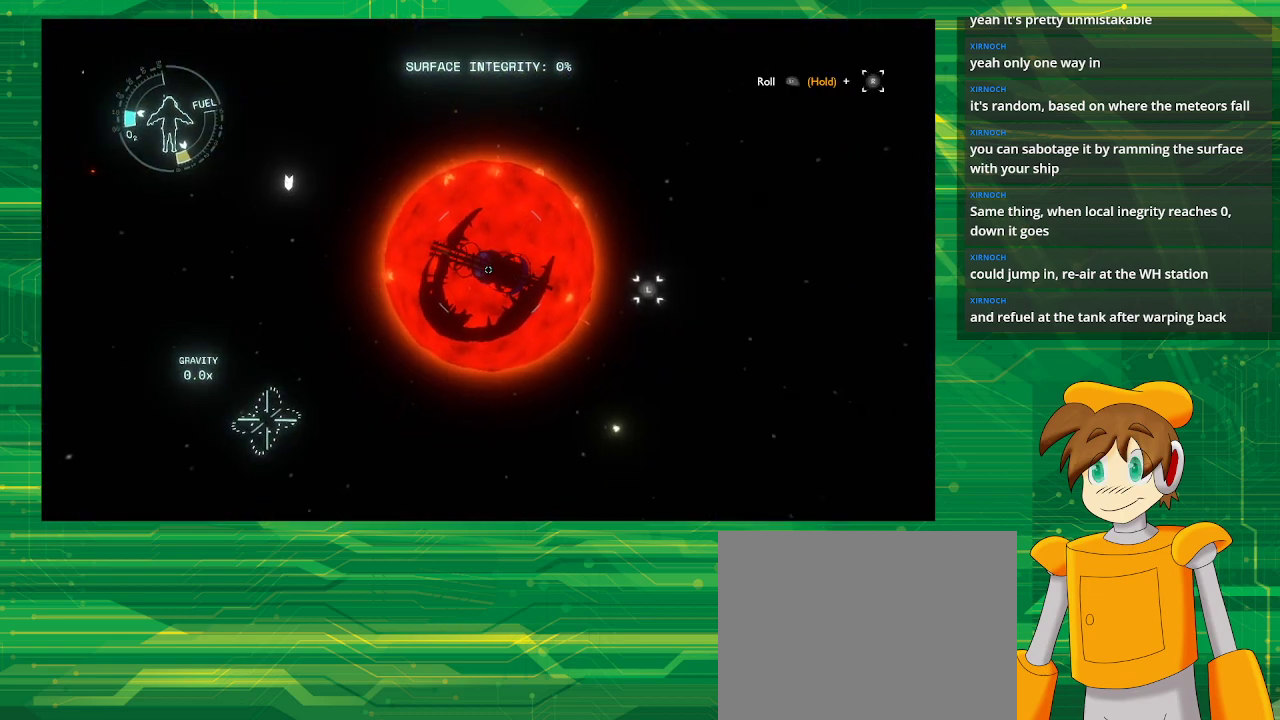
{"buttons": [], "left_stick": "center", "right_stick": "left", "events": [[383, "right_stick", "left"]]}
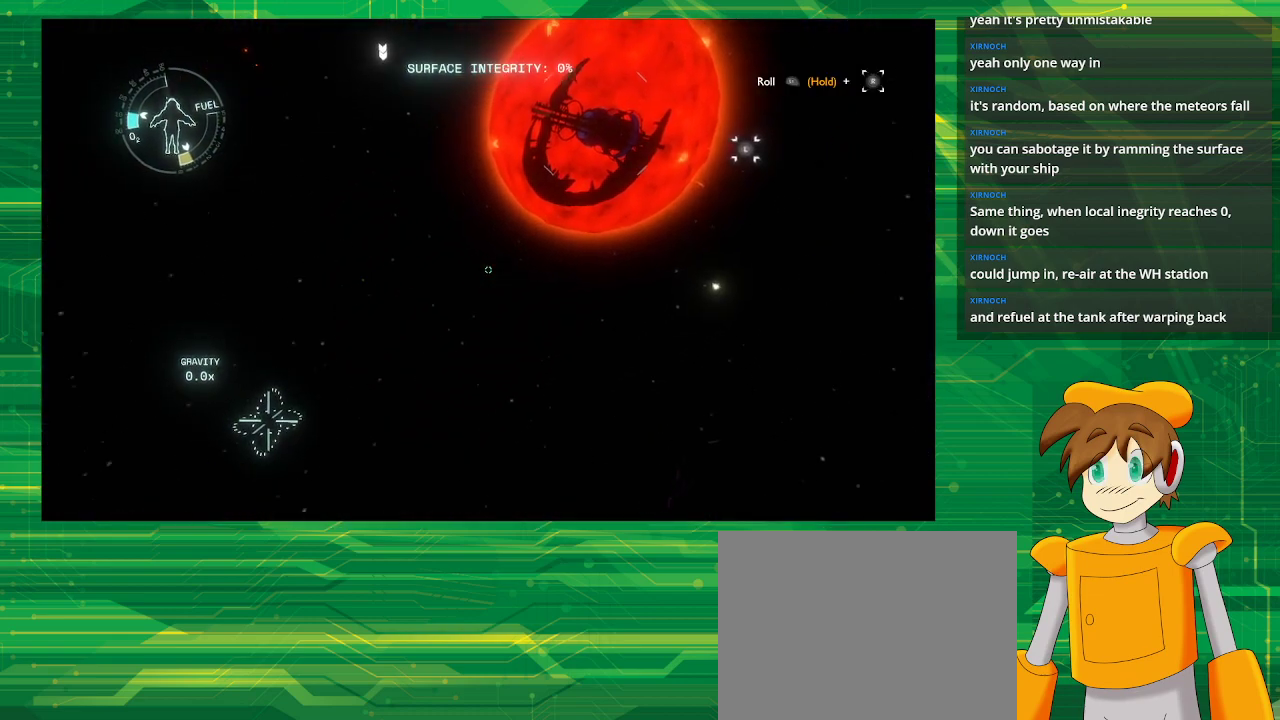
{"buttons": [], "left_stick": "center", "right_stick": "left", "events": []}
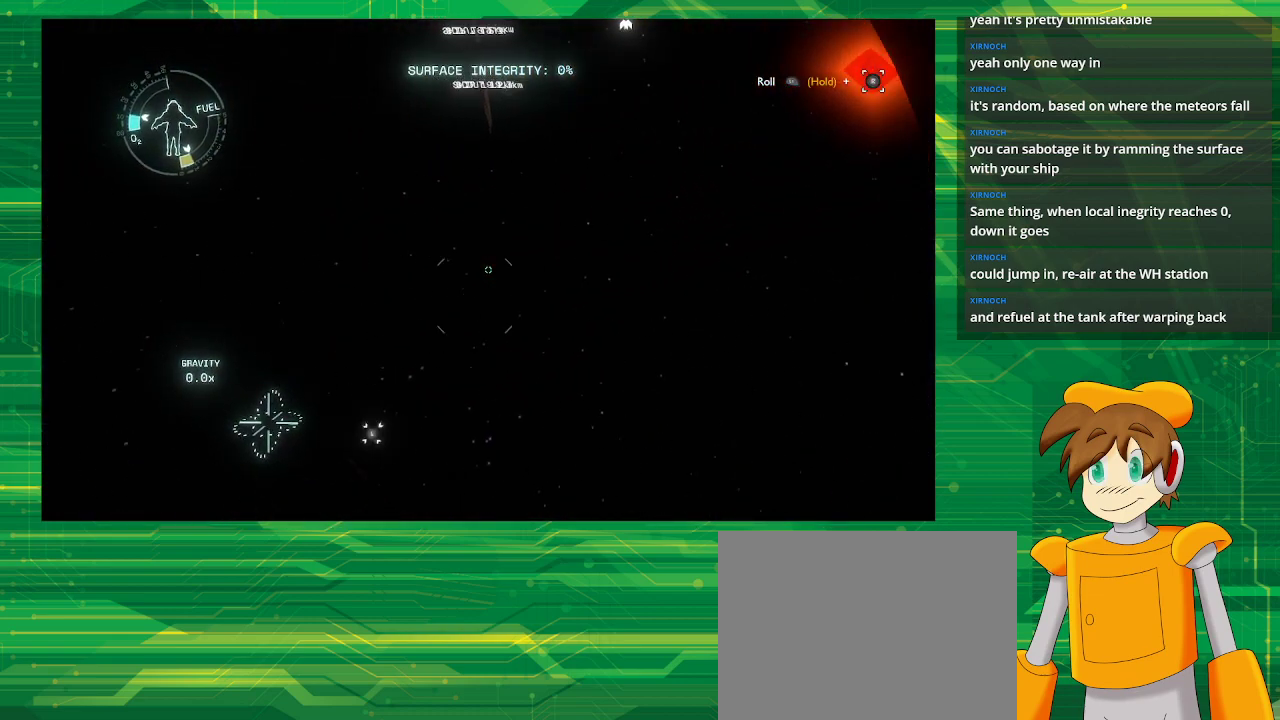
{"buttons": [], "left_stick": "center", "right_stick": "up", "events": [[167, "right_stick", "right"], [367, "right_stick", "up-right"], [500, "right_stick", "up"]]}
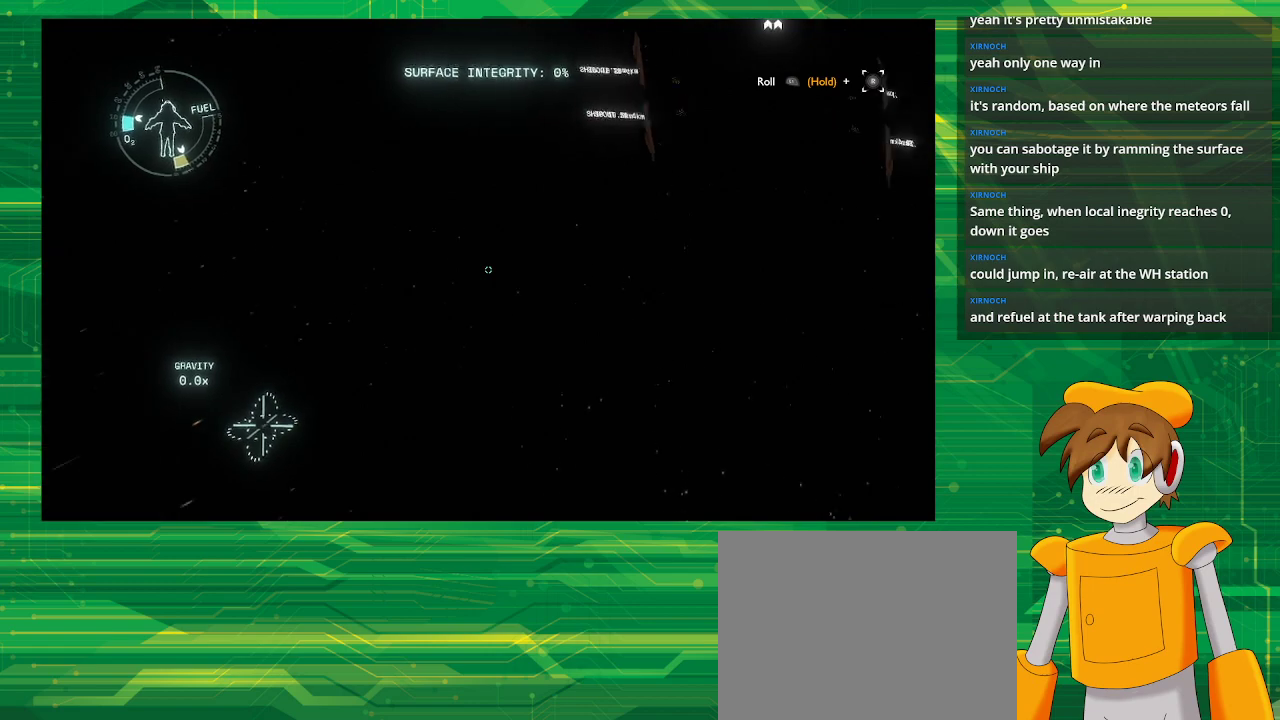
{"buttons": [], "left_stick": "center", "right_stick": "up-right", "events": [[33, "right_stick", "center"], [350, "right_stick", "up-right"]]}
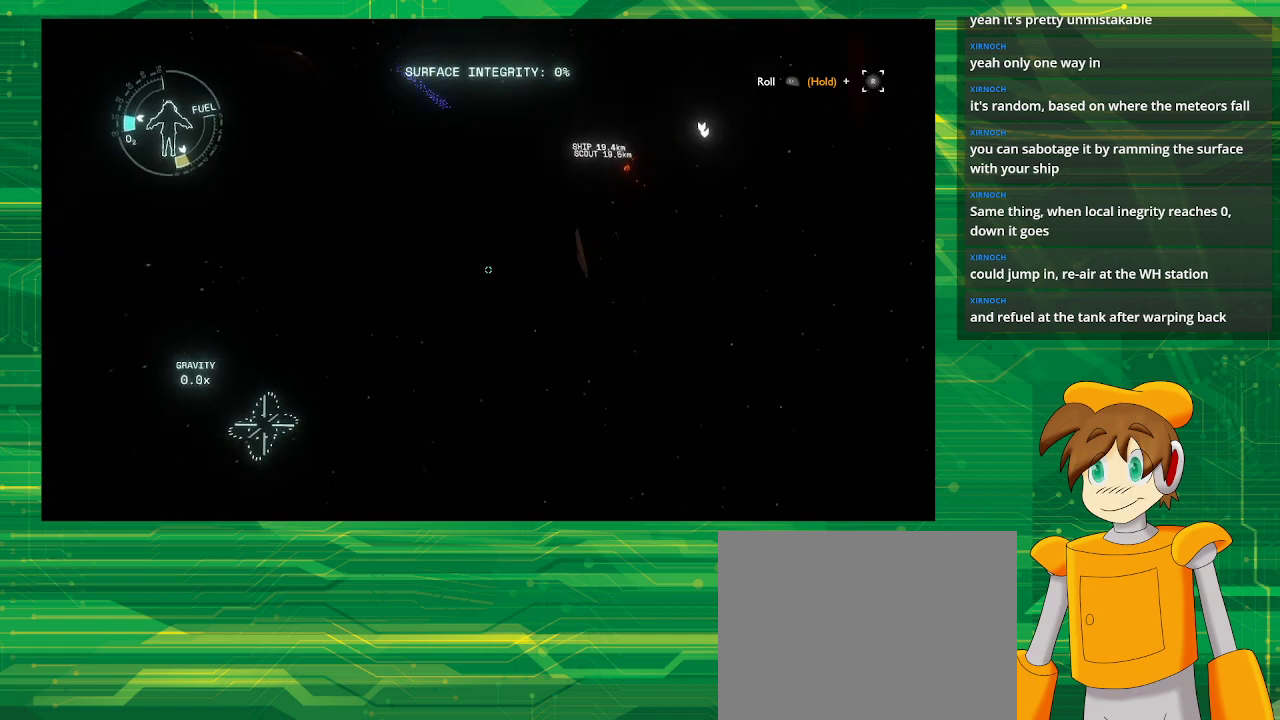
{"buttons": [], "left_stick": "center", "right_stick": "center", "events": [[133, "right_stick", "center"]]}
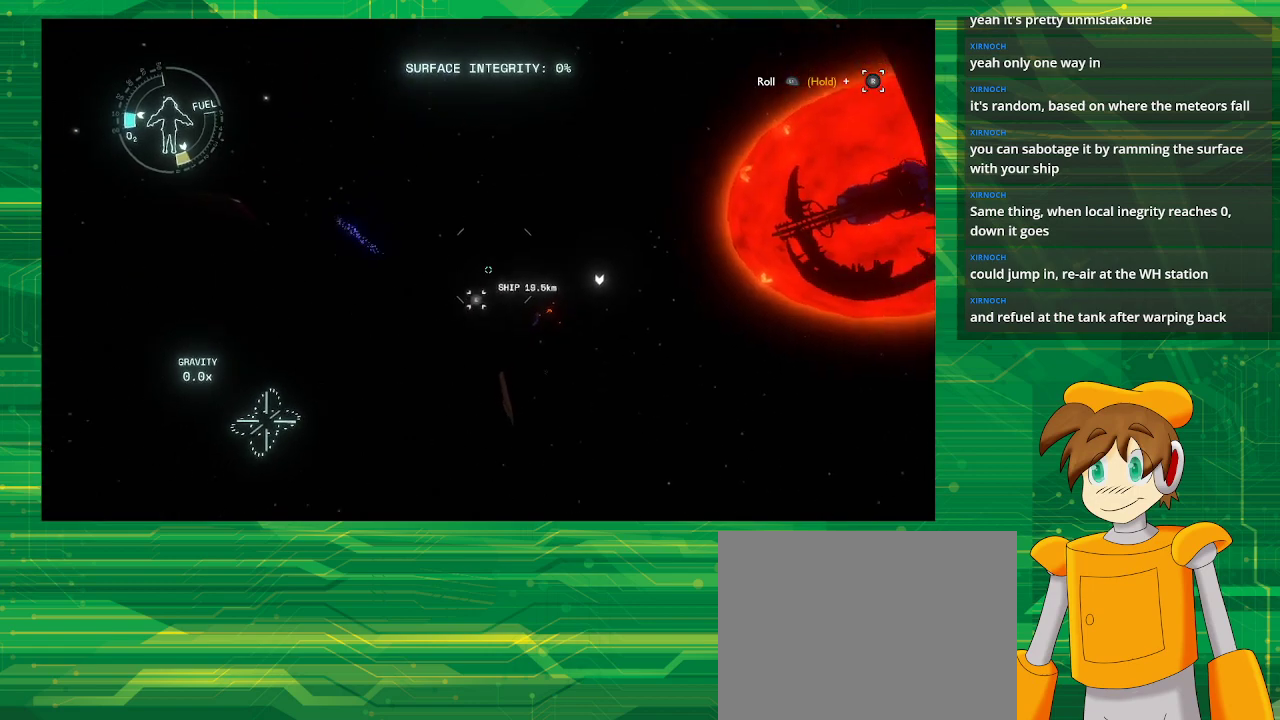
{"buttons": [], "left_stick": "center", "right_stick": "left", "events": [[317, "right_stick", "down-left"], [417, "right_stick", "left"]]}
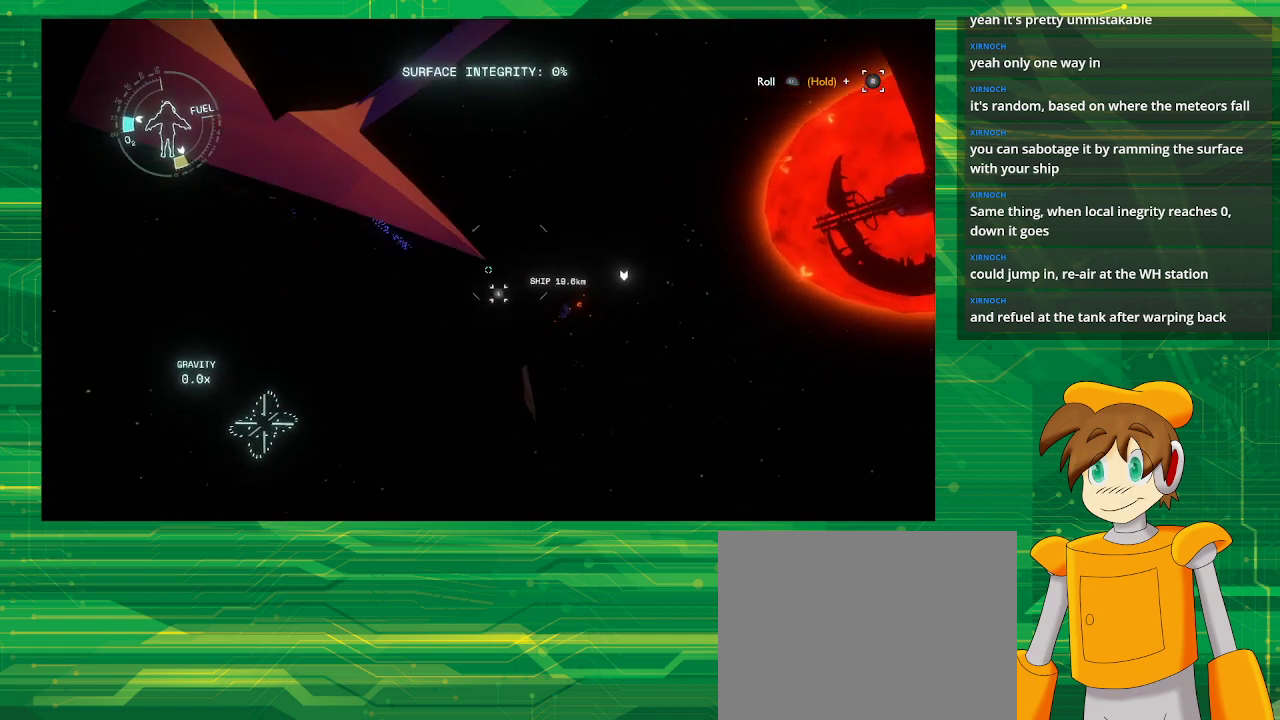
{"buttons": [], "left_stick": "center", "right_stick": "up-left", "events": [[317, "right_stick", "up-left"]]}
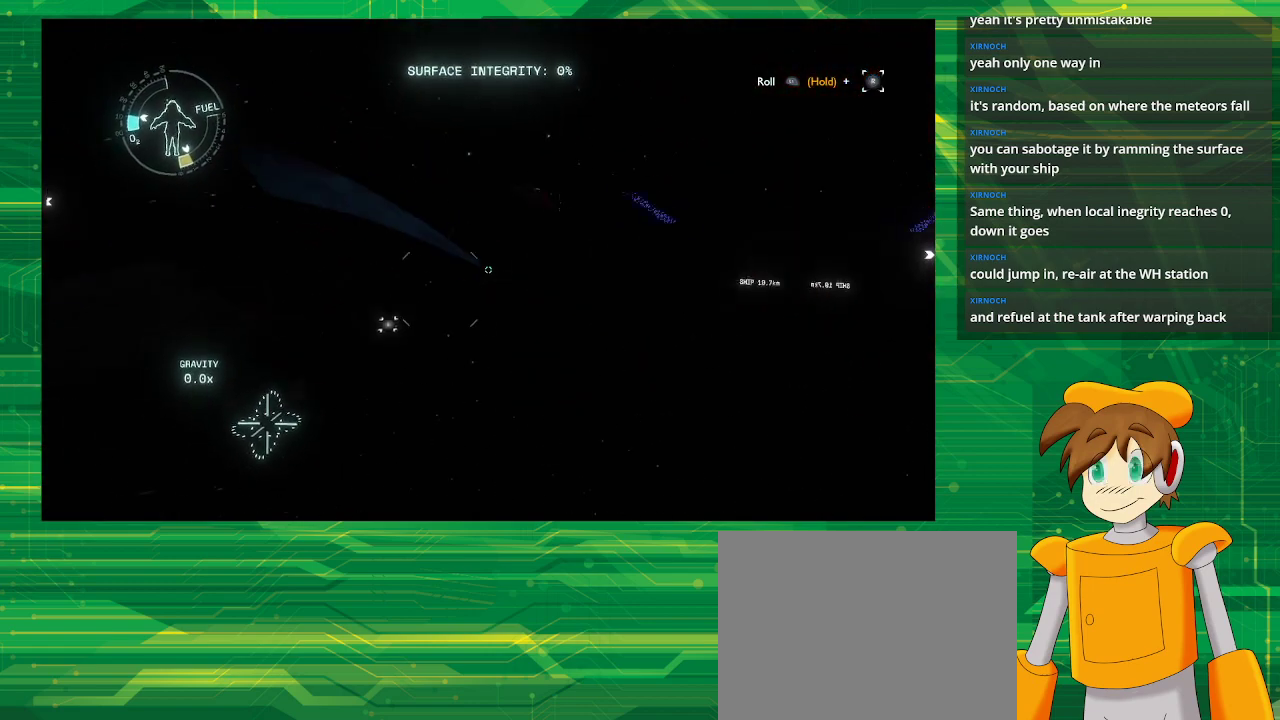
{"buttons": [], "left_stick": "center", "right_stick": "center", "events": [[183, "right_stick", "left"], [333, "right_stick", "center"]]}
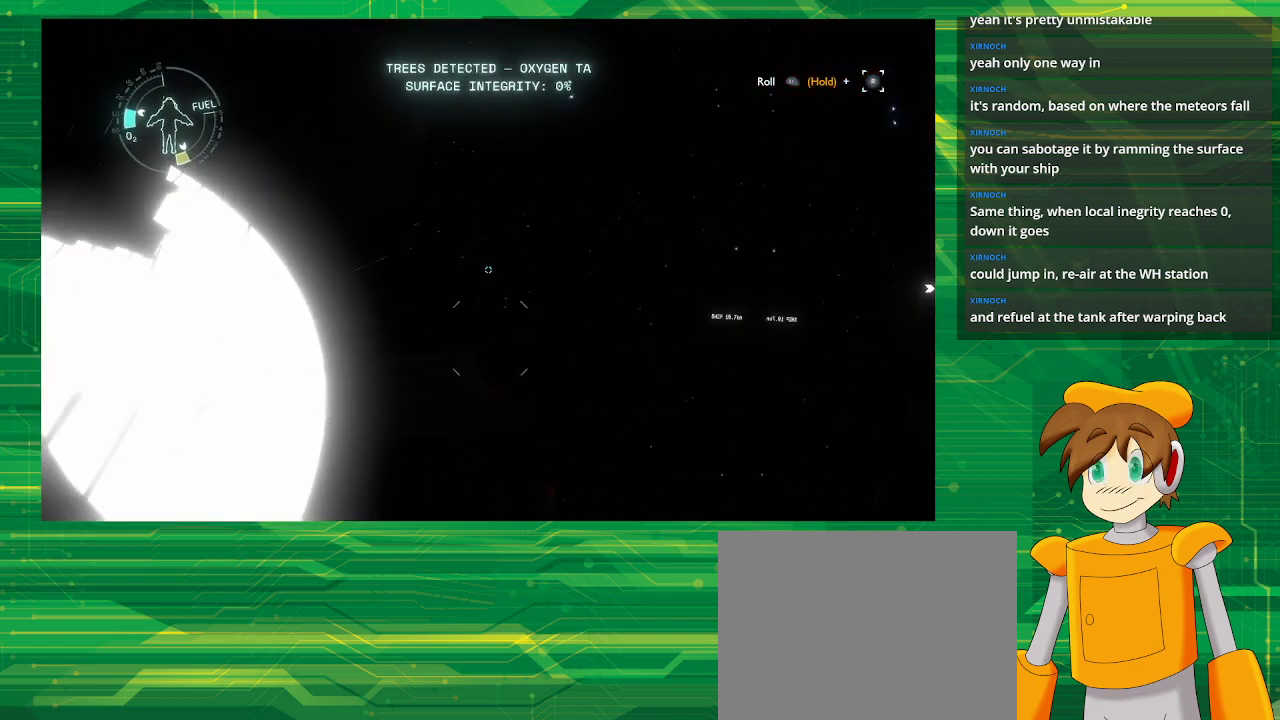
{"buttons": [], "left_stick": "center", "right_stick": "left", "events": [[350, "right_stick", "left"]]}
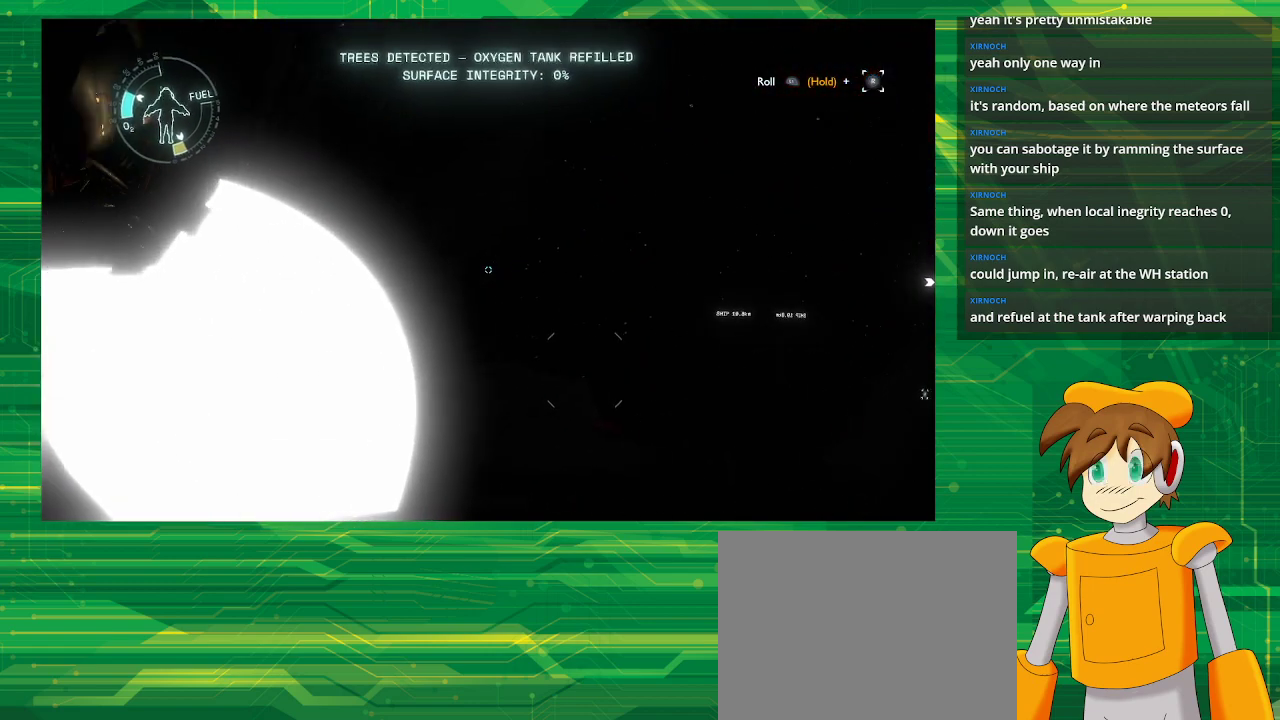
{"buttons": [], "left_stick": "center", "right_stick": "center", "events": [[200, "left_stick", "down"], [333, "right_stick", "center"], [450, "left_stick", "center"]]}
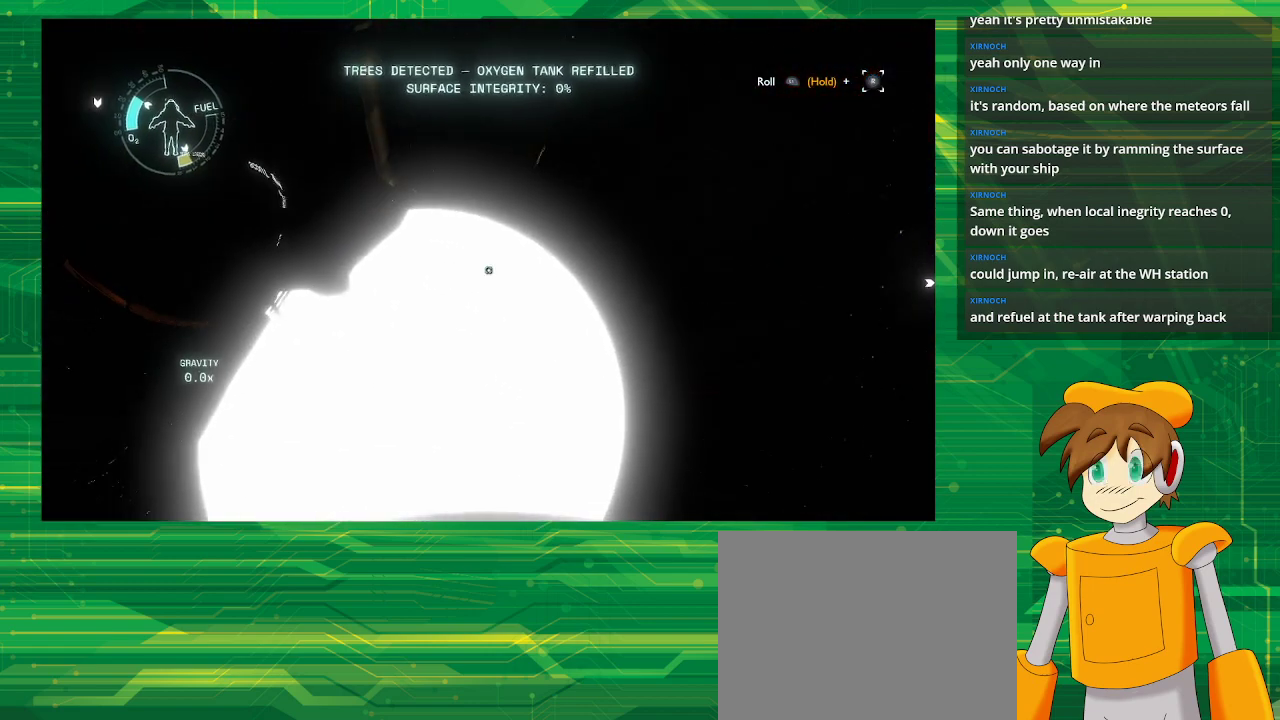
{"buttons": [], "left_stick": "center", "right_stick": "up-left", "events": [[383, "right_stick", "up-left"]]}
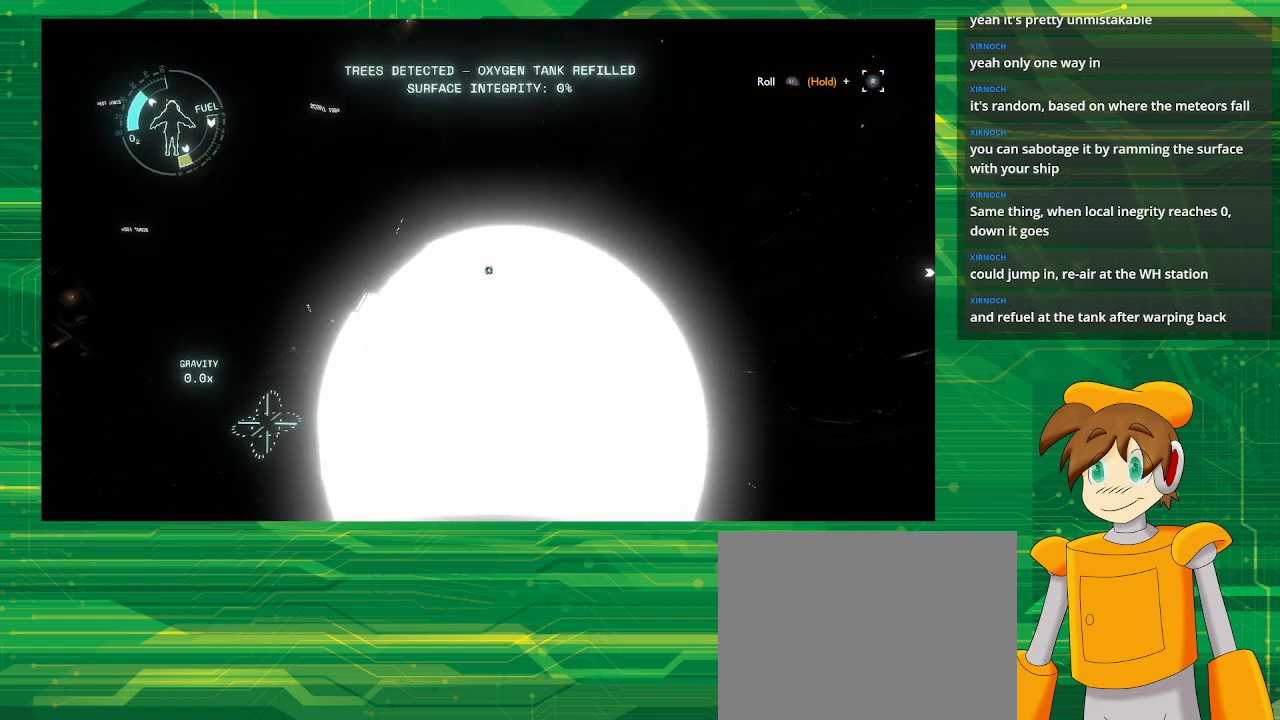
{"buttons": [], "left_stick": "center", "right_stick": "center", "events": [[267, "right_stick", "left"], [367, "right_stick", "center"]]}
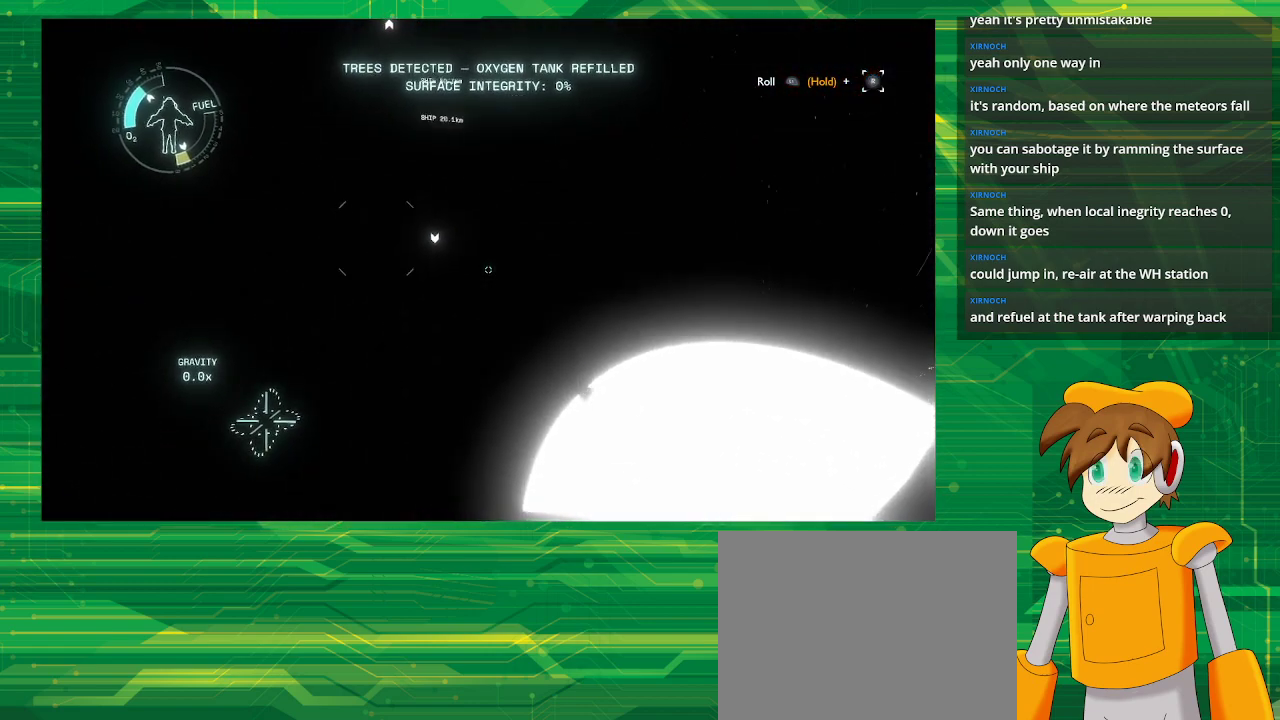
{"buttons": [], "left_stick": "center", "right_stick": "up", "events": [[383, "right_stick", "up"]]}
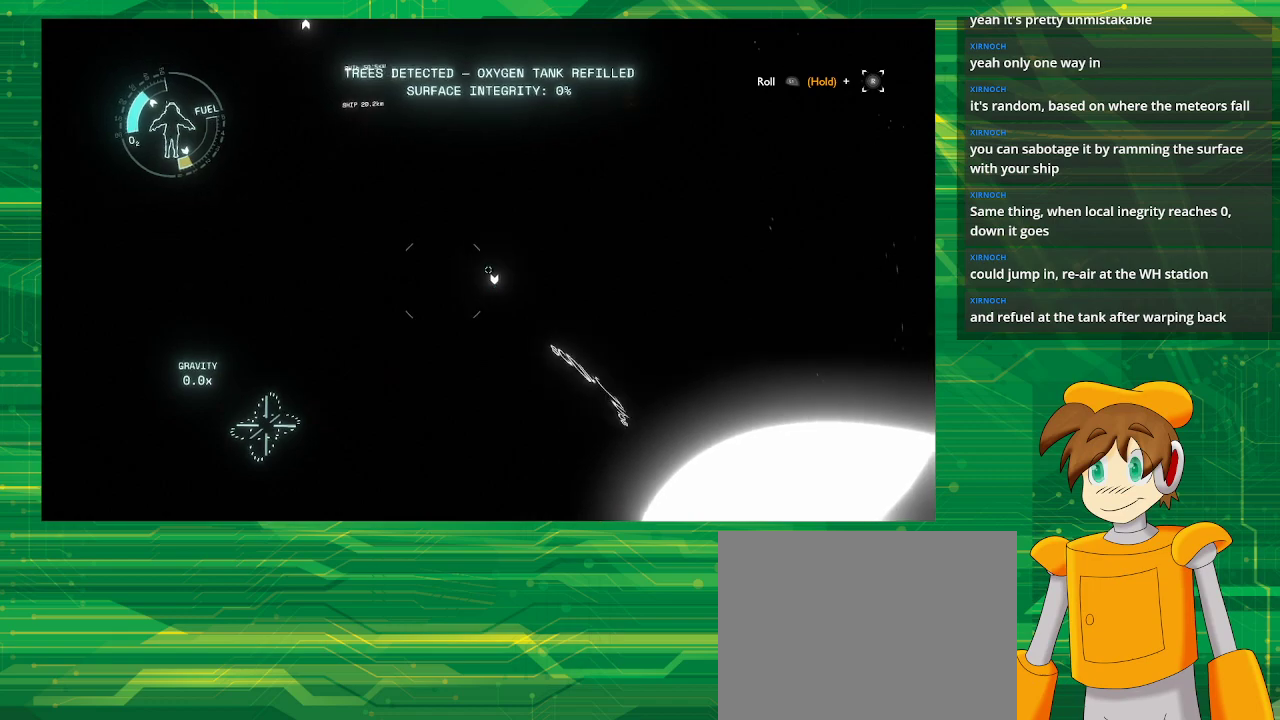
{"buttons": [], "left_stick": "center", "right_stick": "center", "events": [[33, "right_stick", "up-left"], [200, "right_stick", "center"]]}
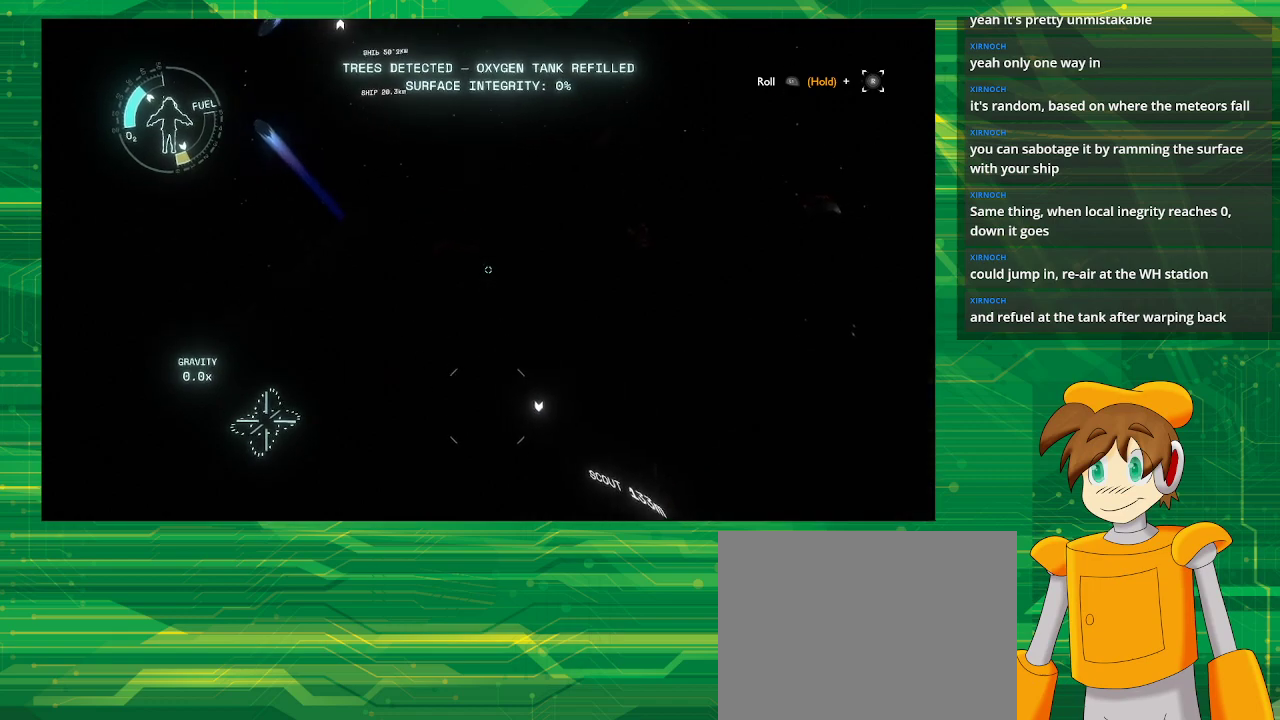
{"buttons": [], "left_stick": "center", "right_stick": "down-left", "events": [[200, "right_stick", "down"], [450, "right_stick", "down-left"]]}
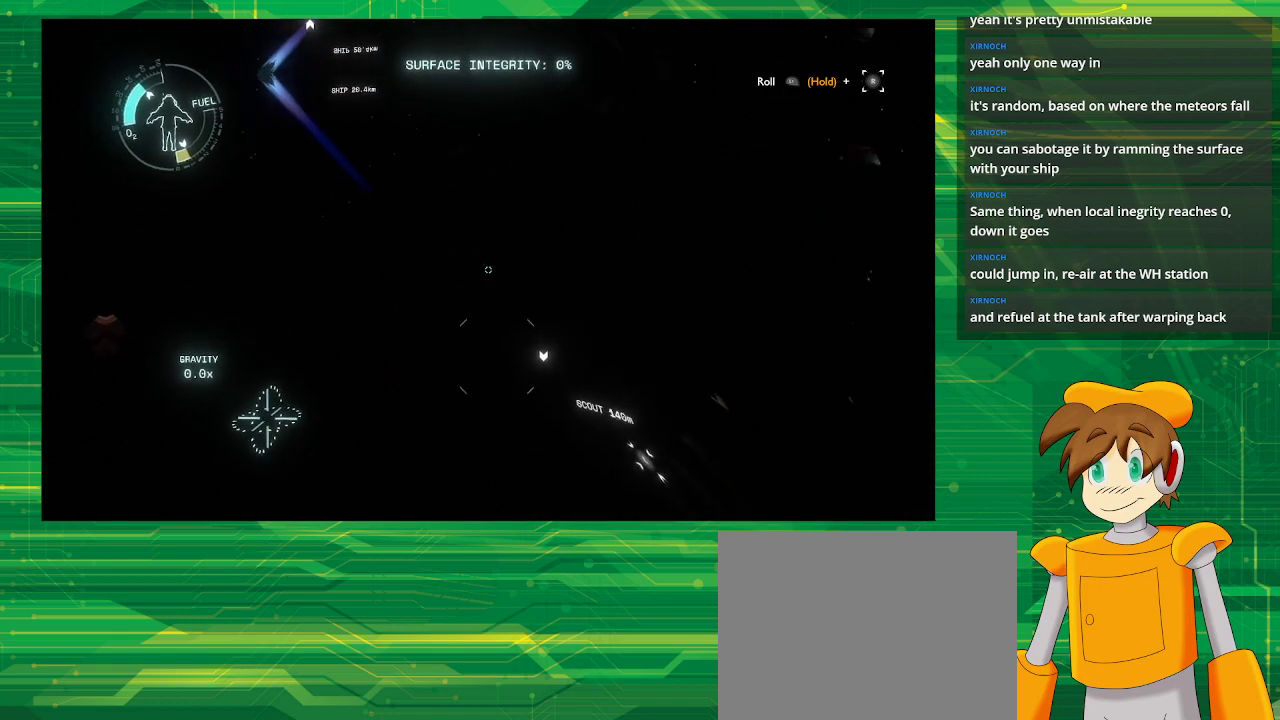
{"buttons": [], "left_stick": "center", "right_stick": "center", "events": [[67, "right_stick", "center"]]}
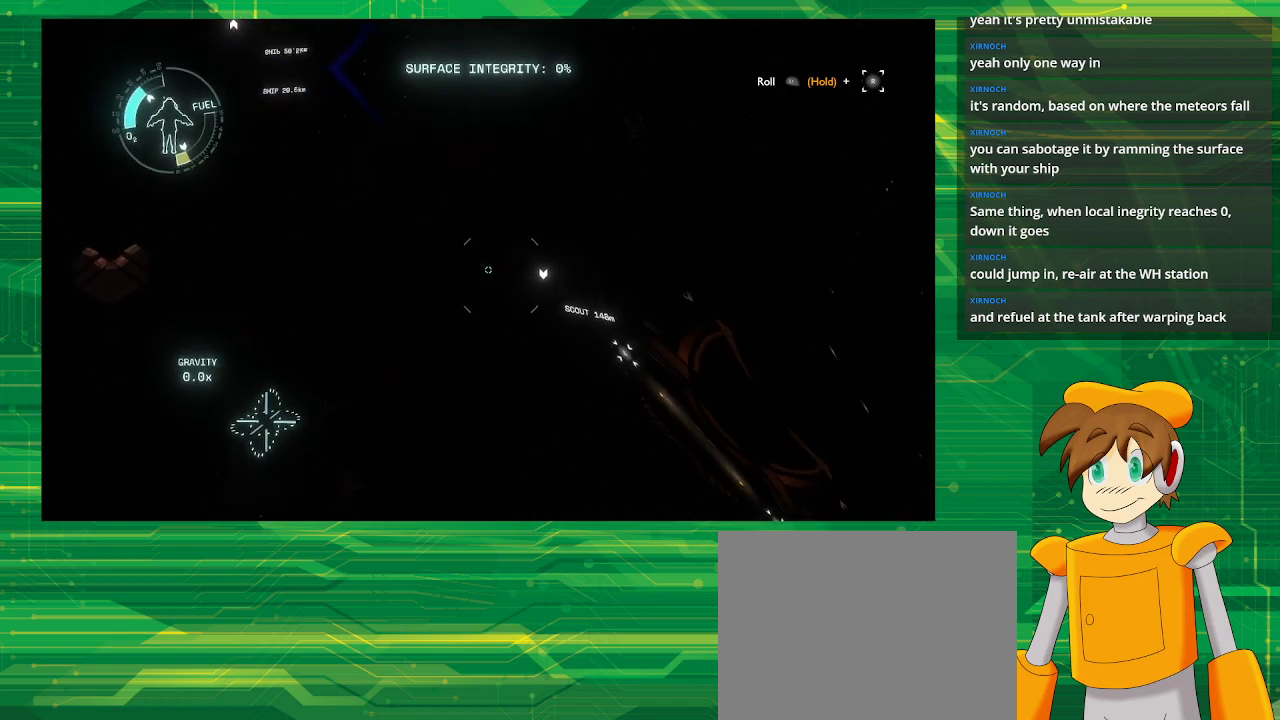
{"buttons": [], "left_stick": "left", "right_stick": "center", "events": [[233, "left_stick", "left"]]}